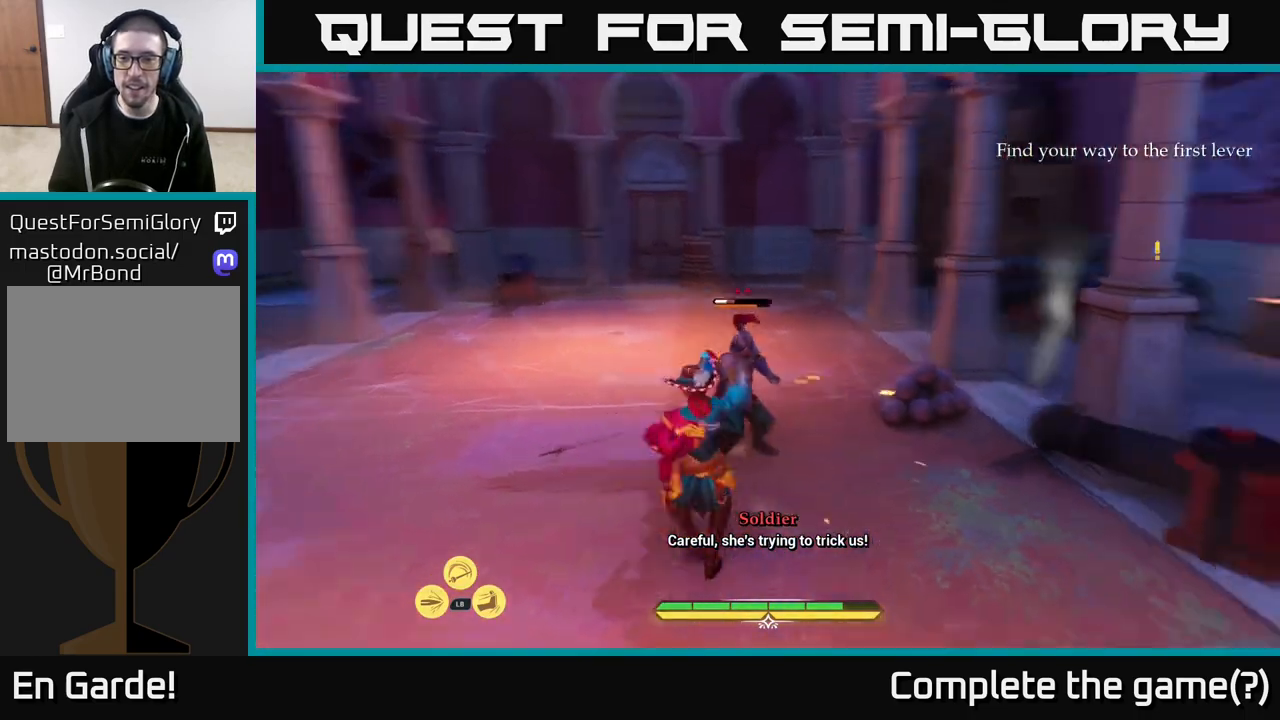
Gameplay with a controller (Xbox layout); each line is a JSON object with the inputs held at the frame after it. "events" lists button and stick changes between this image and that frame as [ms after this image, input, new state], when the widget could be followed in between.
{"buttons": [], "left_stick": "center", "right_stick": "center", "events": [[117, "right_stick", "center"], [183, "left_stick", "up"], [200, "X", "down"], [300, "X", "up"], [433, "X", "down"], [500, "X", "up"], [500, "left_stick", "center"]]}
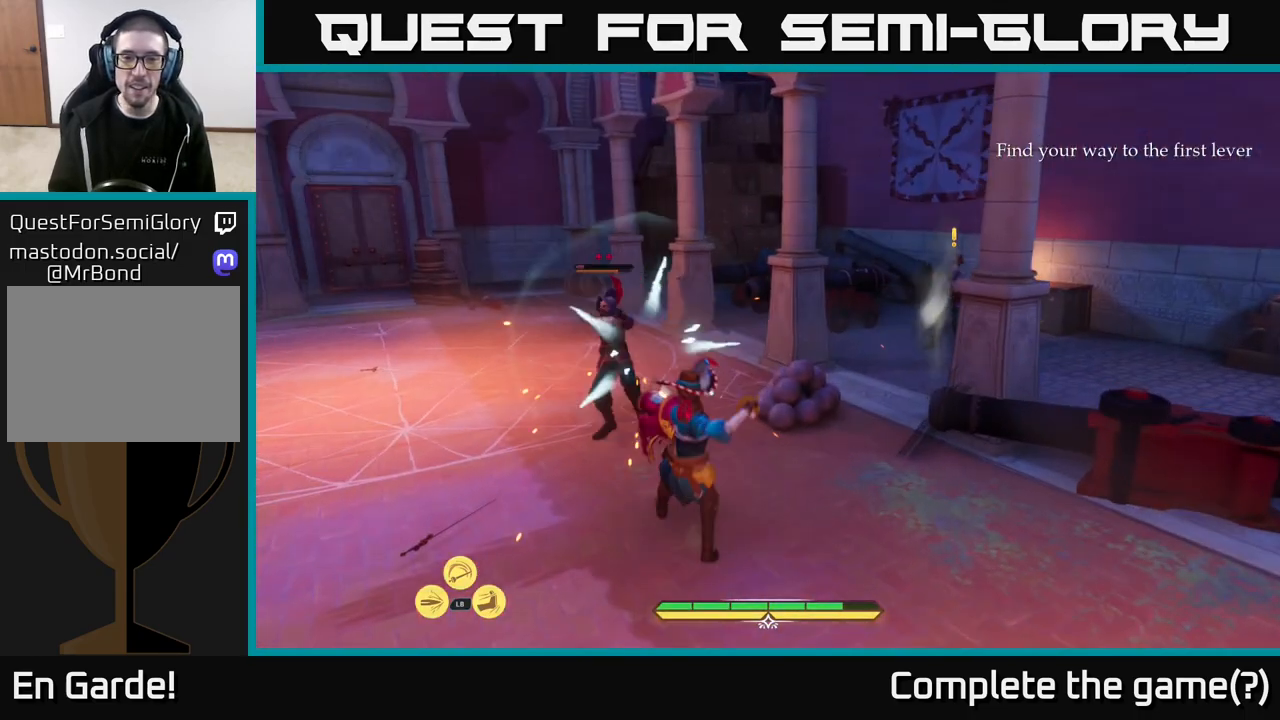
{"buttons": [], "left_stick": "center", "right_stick": "center", "events": [[417, "X", "down"], [483, "X", "up"]]}
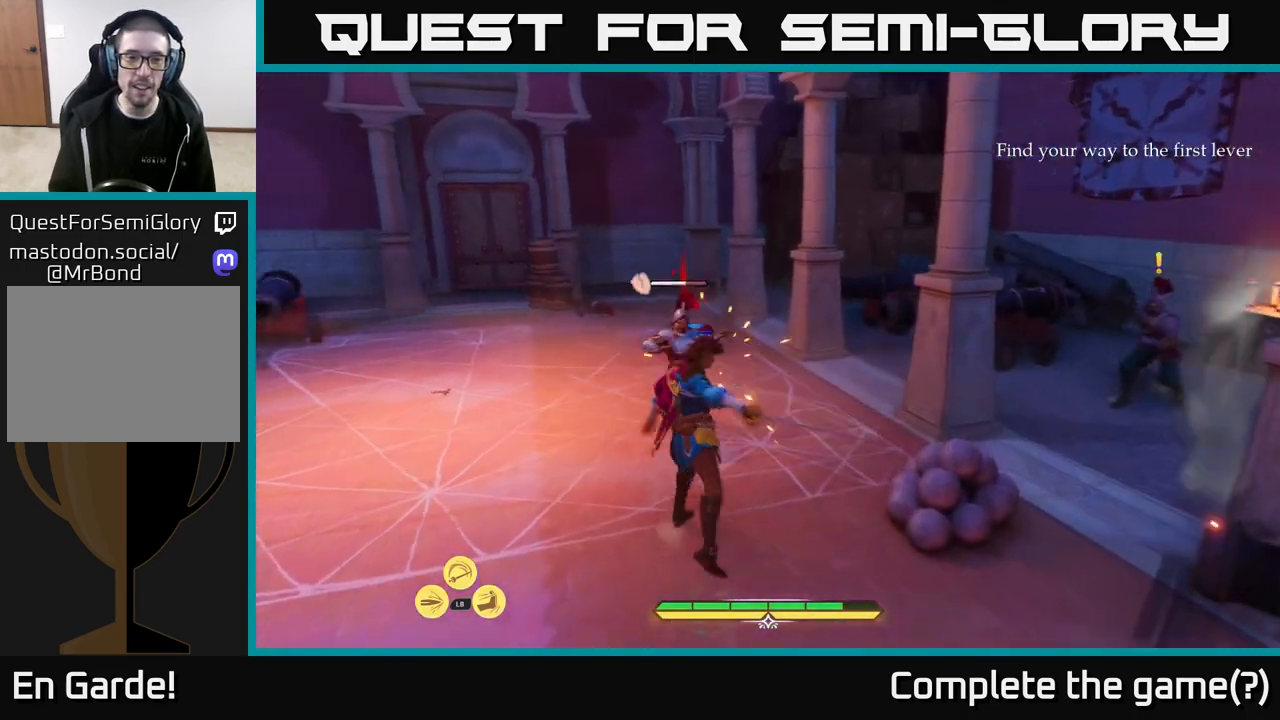
{"buttons": [], "left_stick": "center", "right_stick": "center", "events": []}
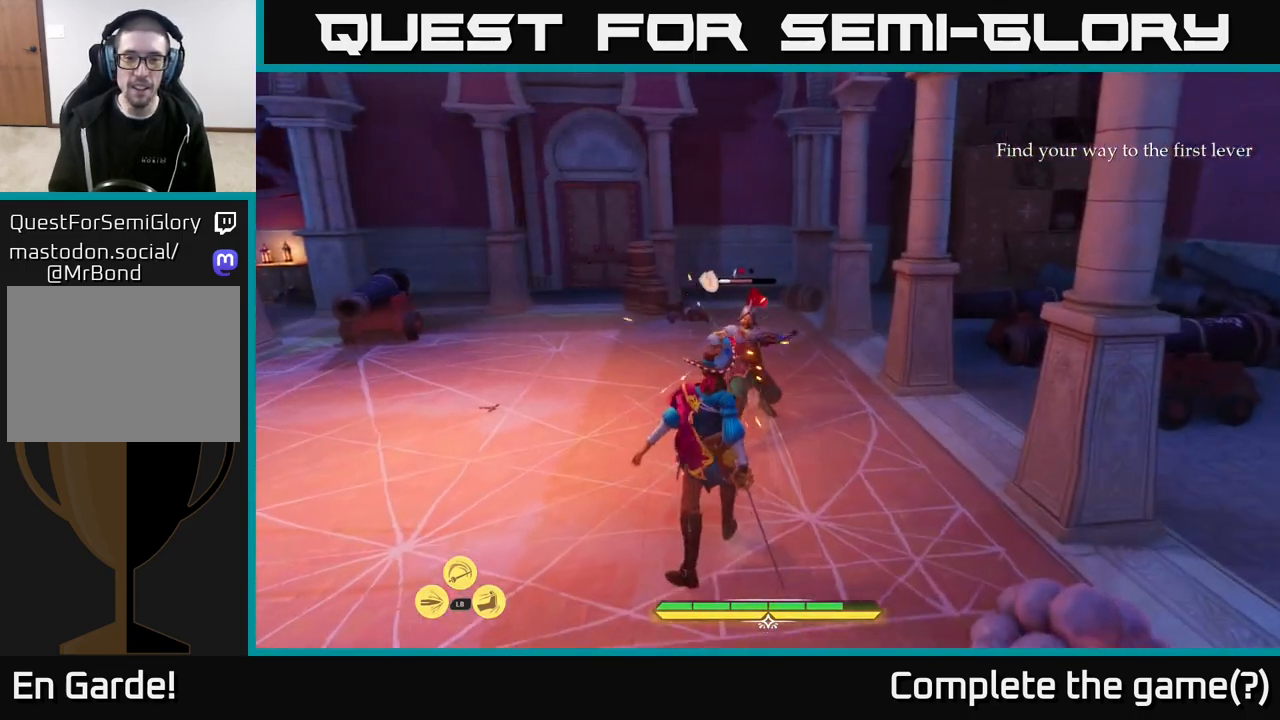
{"buttons": [], "left_stick": "up", "right_stick": "center", "events": [[50, "X", "down"], [117, "X", "up"], [233, "left_stick", "up"], [400, "X", "down"], [450, "X", "up"]]}
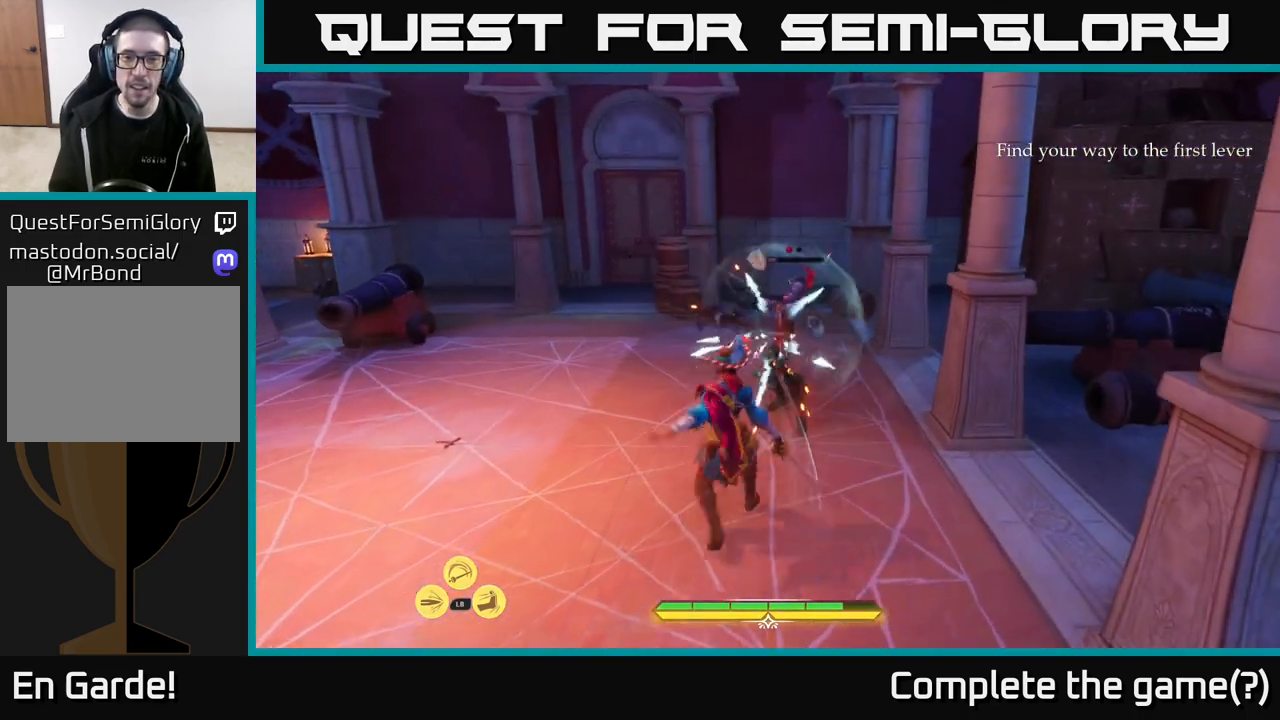
{"buttons": [], "left_stick": "down-left", "right_stick": "right", "events": [[133, "left_stick", "center"], [217, "right_stick", "right"], [317, "left_stick", "left"], [500, "left_stick", "down-left"]]}
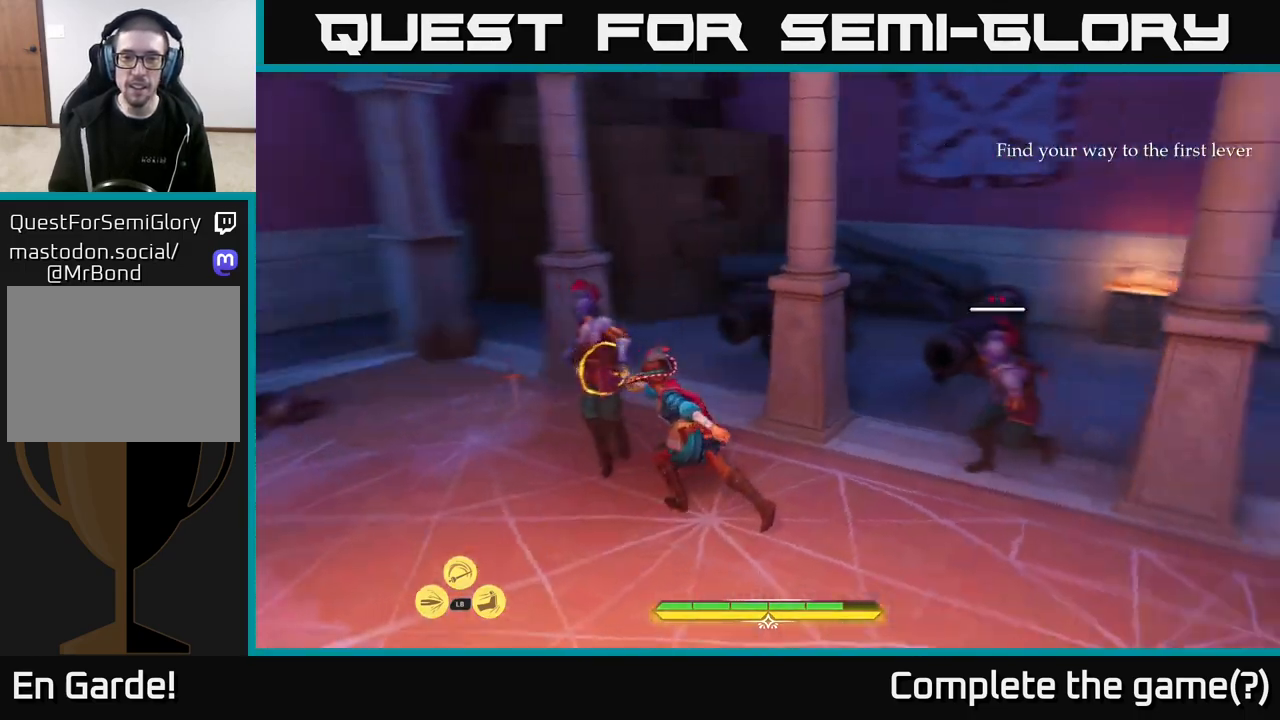
{"buttons": [], "left_stick": "down-right", "right_stick": "center", "events": [[17, "left_stick", "down"], [117, "left_stick", "right"], [183, "right_stick", "center"], [250, "X", "down"], [250, "left_stick", "up-right"], [317, "X", "up"], [500, "left_stick", "down-right"]]}
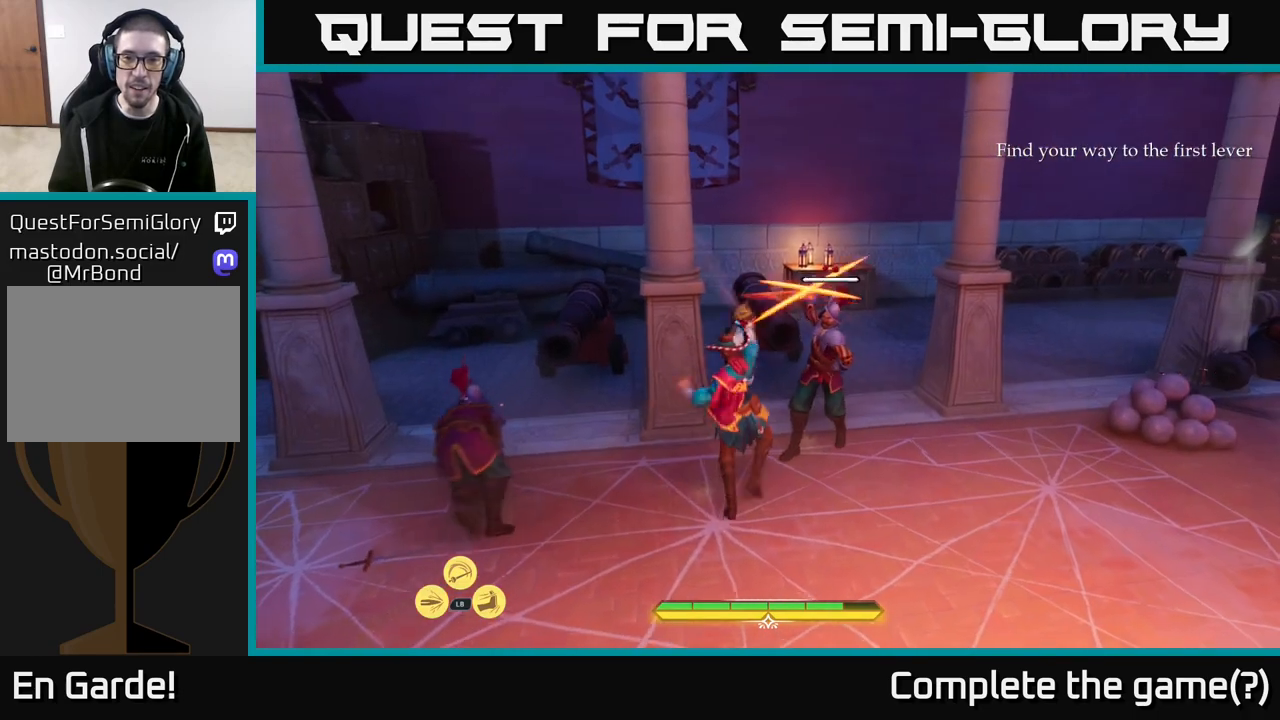
{"buttons": [], "left_stick": "center", "right_stick": "center", "events": [[50, "B", "down"], [117, "B", "up"], [250, "B", "down"], [317, "B", "up"], [467, "left_stick", "center"]]}
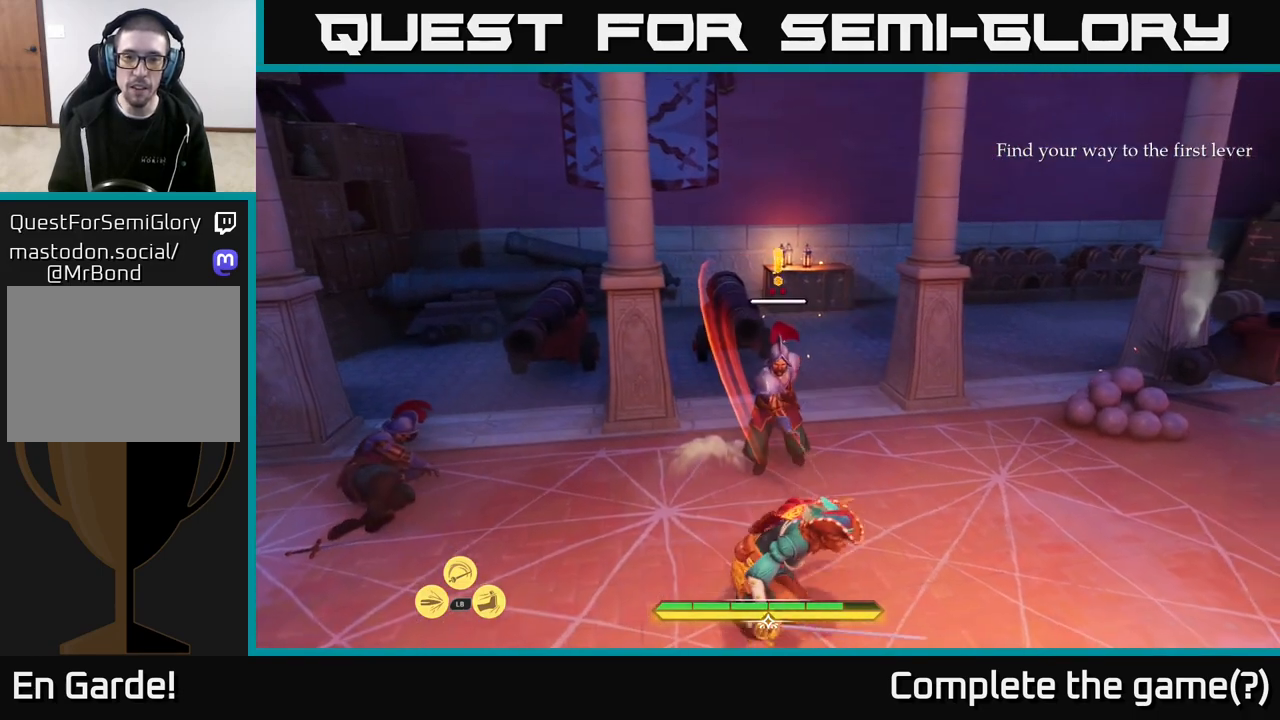
{"buttons": [], "left_stick": "up", "right_stick": "center", "events": [[117, "left_stick", "up"], [133, "X", "down"], [217, "X", "up"]]}
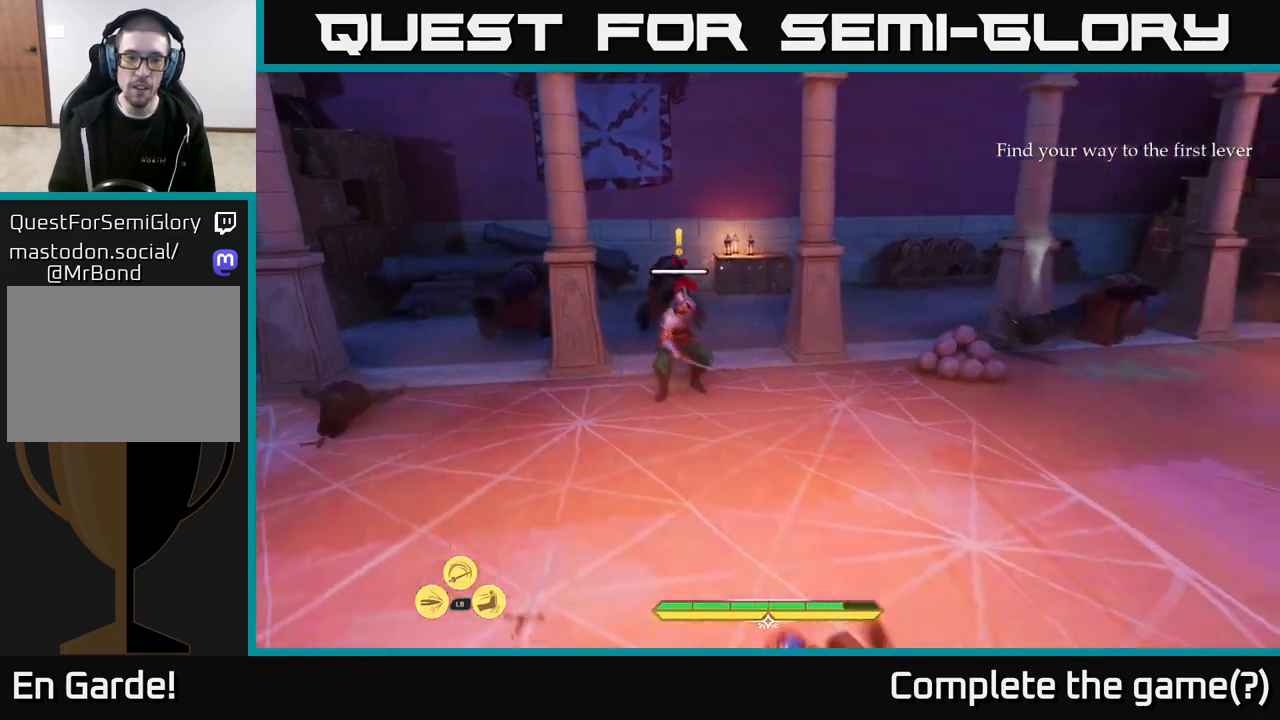
{"buttons": [], "left_stick": "up-left", "right_stick": "center", "events": [[83, "left_stick", "up-left"], [133, "X", "down"], [217, "X", "up"]]}
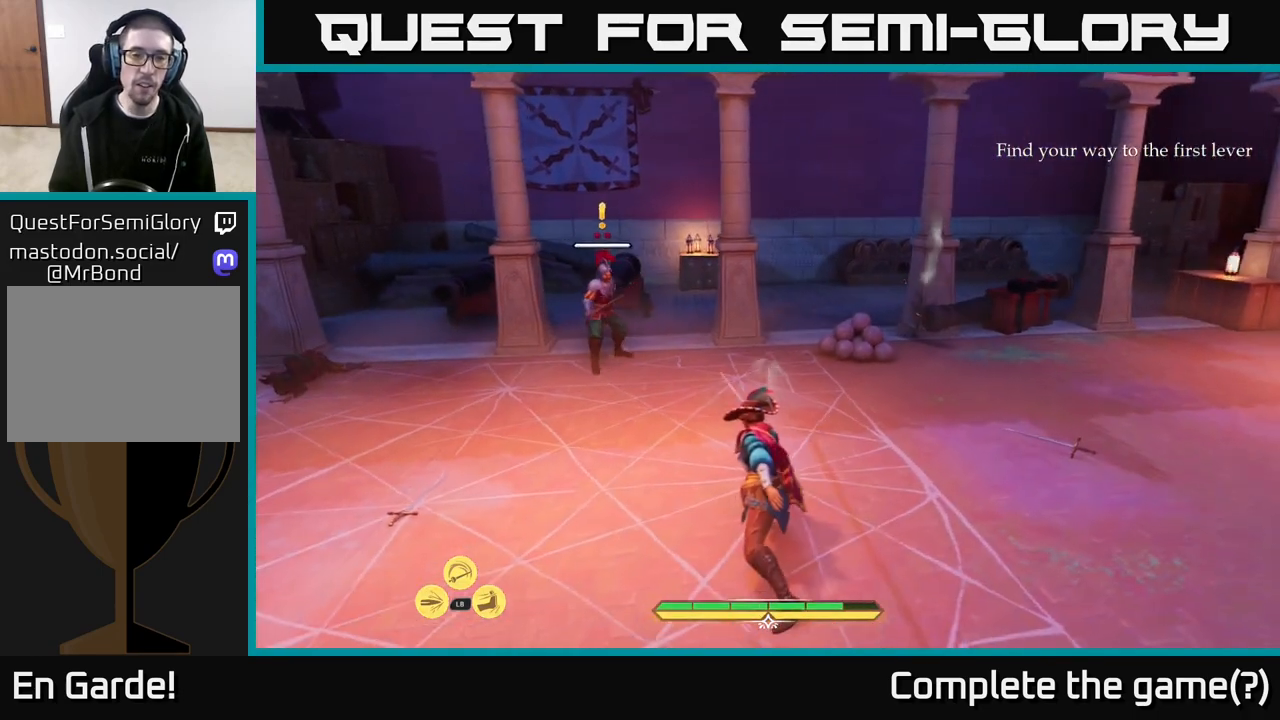
{"buttons": ["X"], "left_stick": "center", "right_stick": "center", "events": [[50, "X", "down"], [133, "X", "up"], [267, "X", "down"], [350, "X", "up"], [483, "X", "down"], [500, "left_stick", "center"]]}
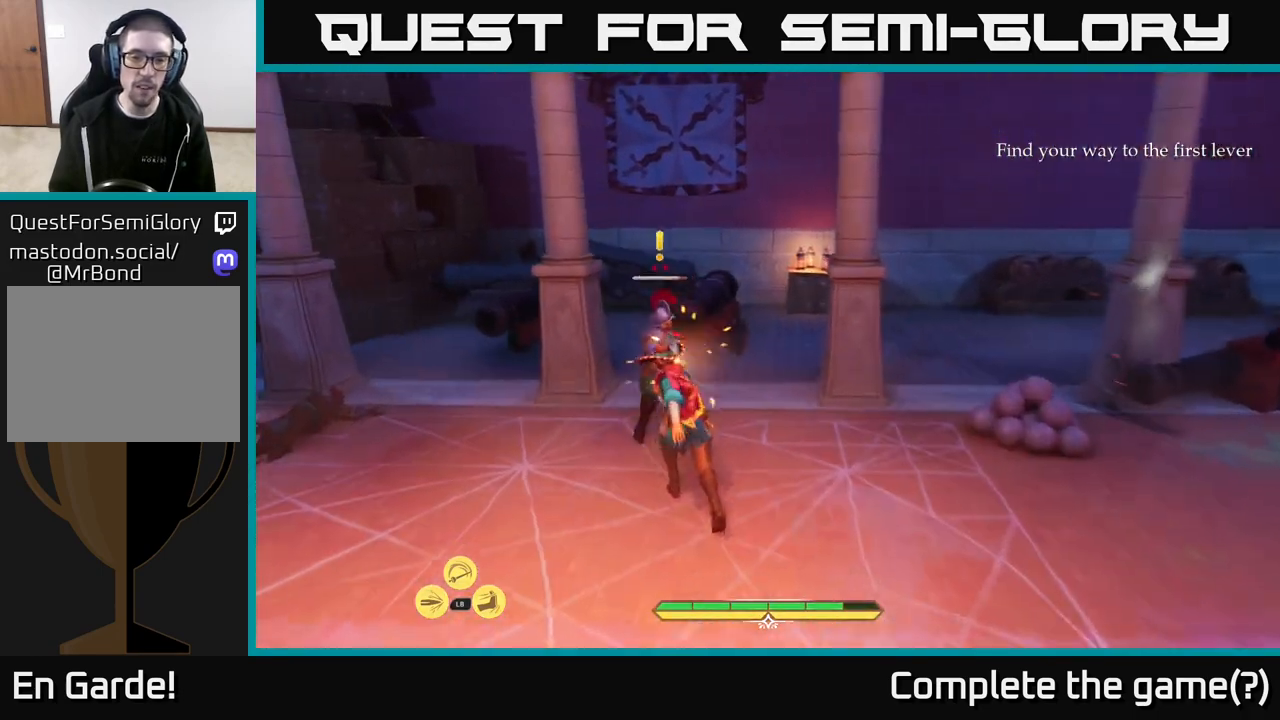
{"buttons": [], "left_stick": "center", "right_stick": "center", "events": [[67, "X", "up"], [267, "X", "down"], [317, "X", "up"]]}
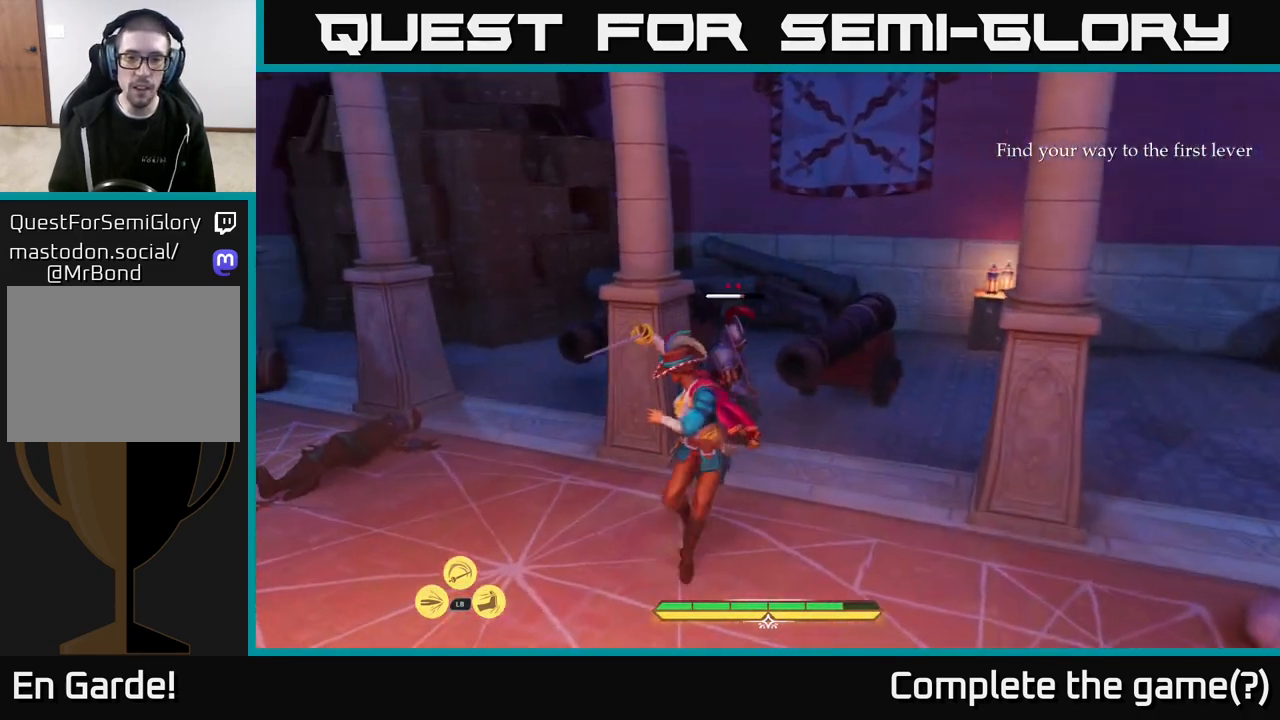
{"buttons": [], "left_stick": "center", "right_stick": "center", "events": [[317, "B", "down"], [400, "B", "up"]]}
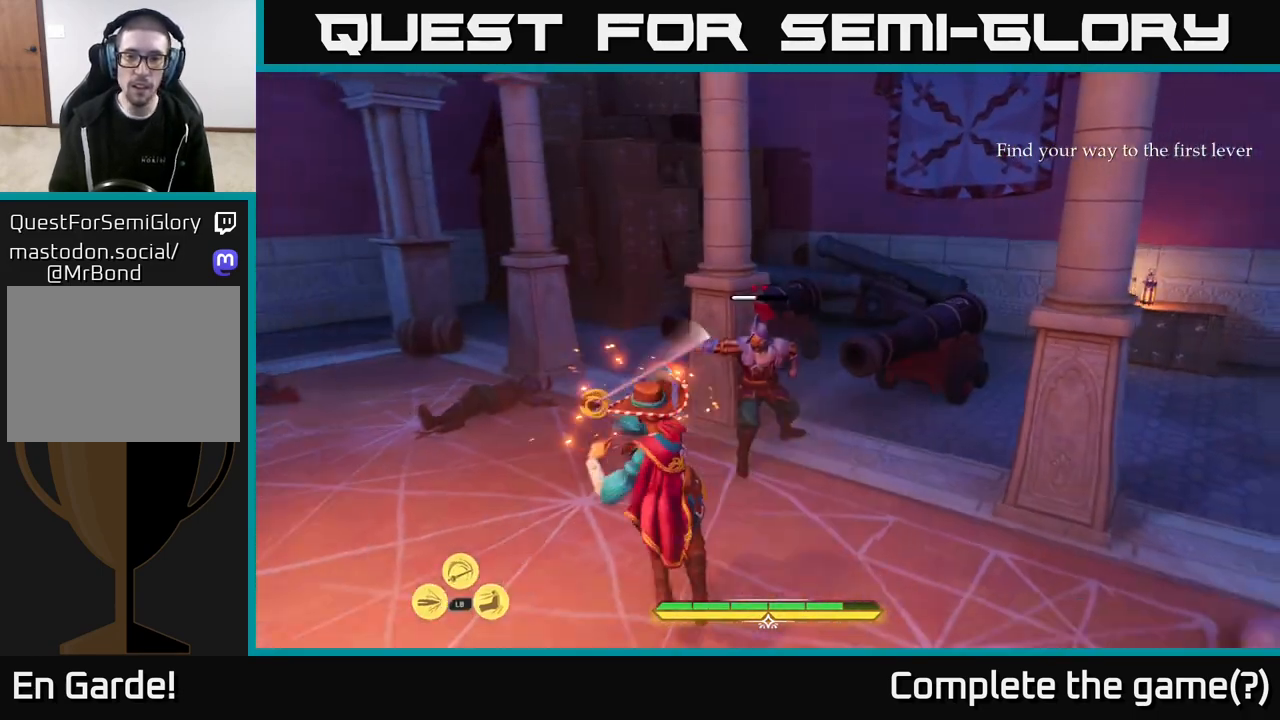
{"buttons": [], "left_stick": "center", "right_stick": "center", "events": [[250, "R1", "down"], [250, "left_stick", "up"], [350, "R1", "up"], [367, "left_stick", "center"]]}
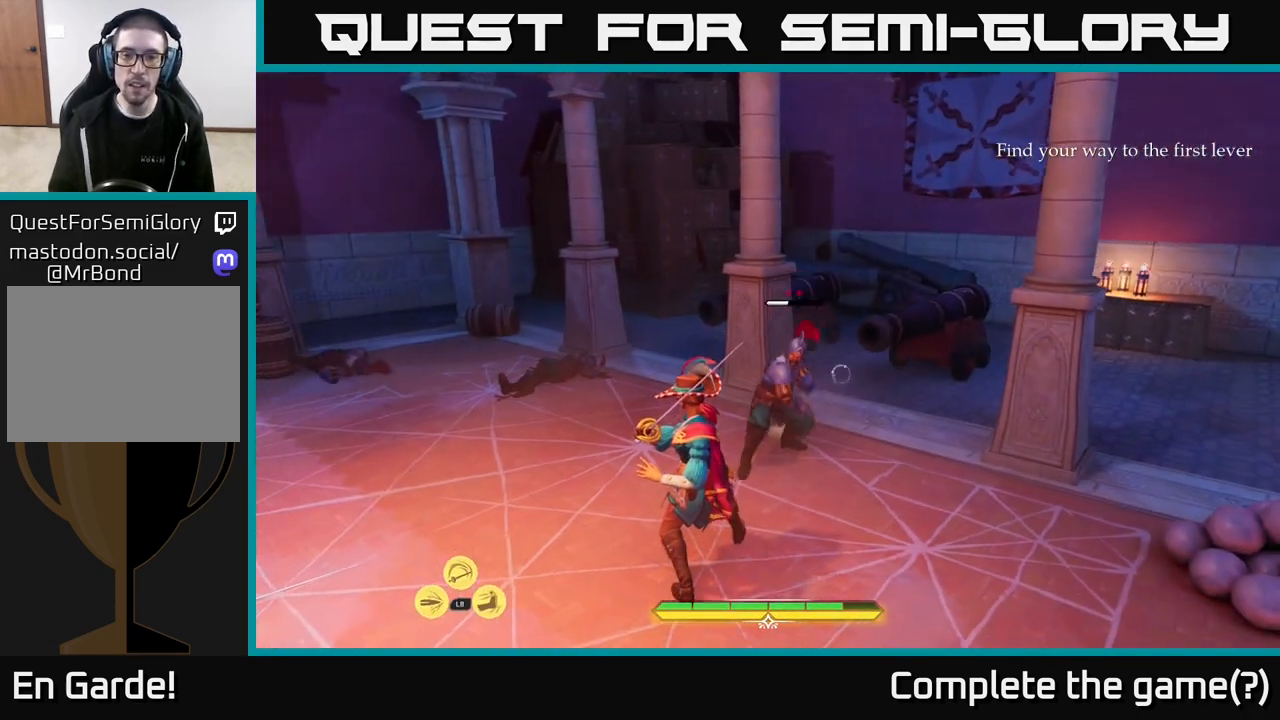
{"buttons": [], "left_stick": "center", "right_stick": "center"}
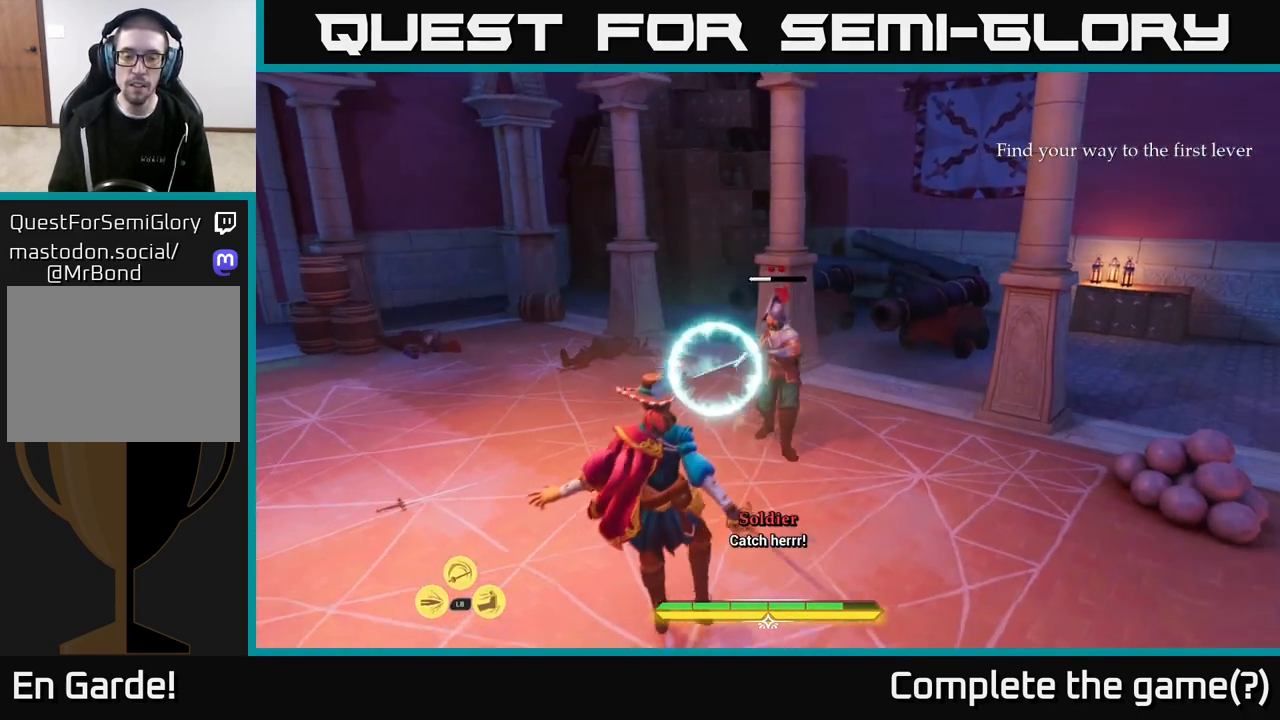
{"buttons": [], "left_stick": "center", "right_stick": "center", "events": [[67, "B", "down"], [150, "B", "up"]]}
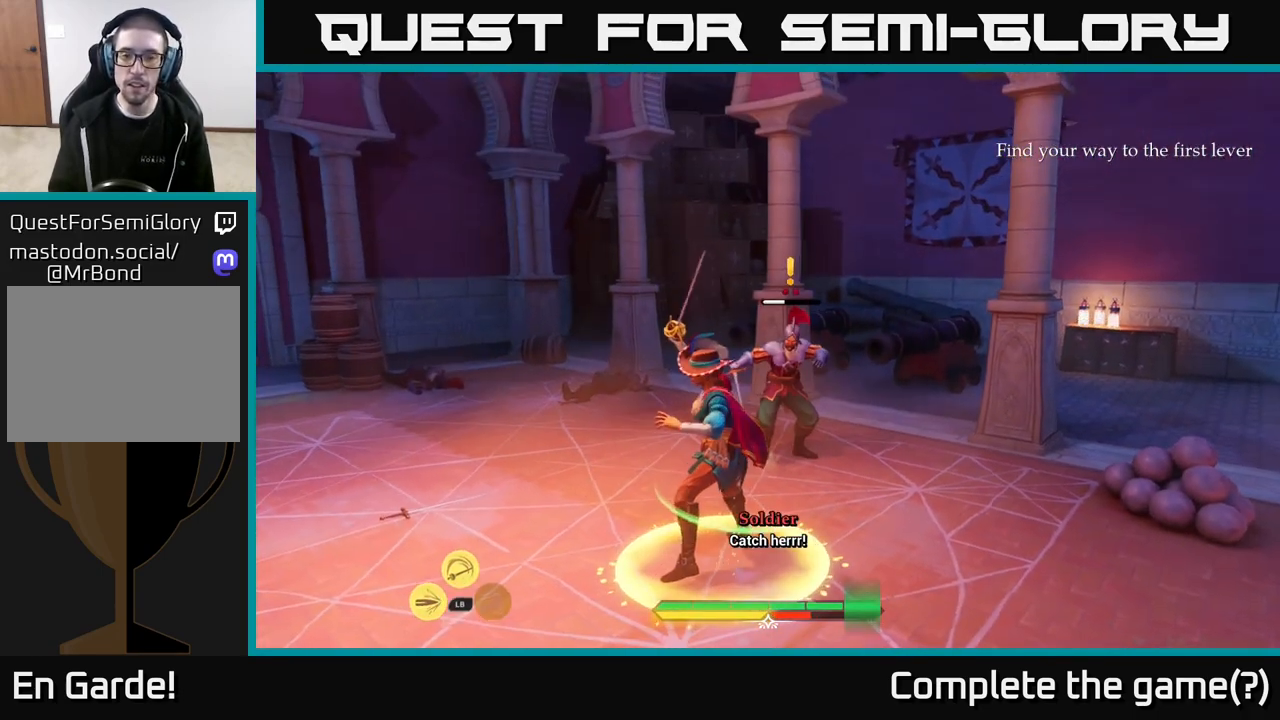
{"buttons": [], "left_stick": "center", "right_stick": "center", "events": []}
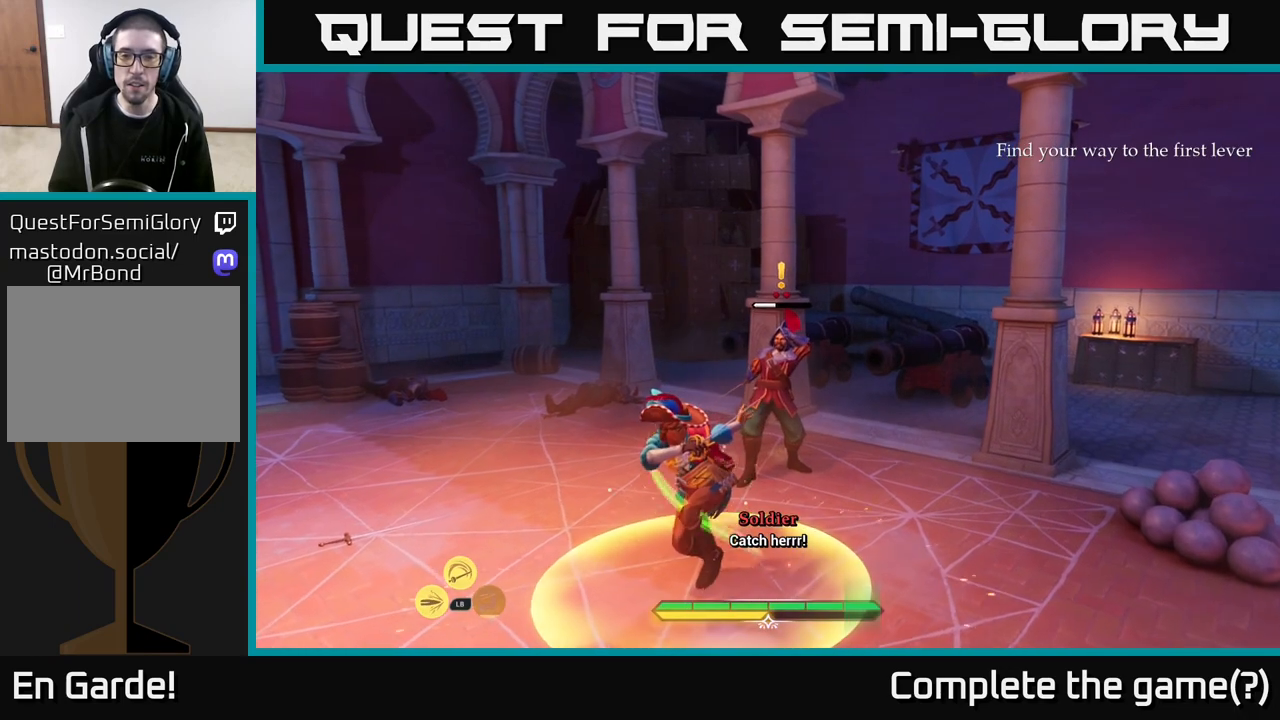
{"buttons": [], "left_stick": "center", "right_stick": "center", "events": []}
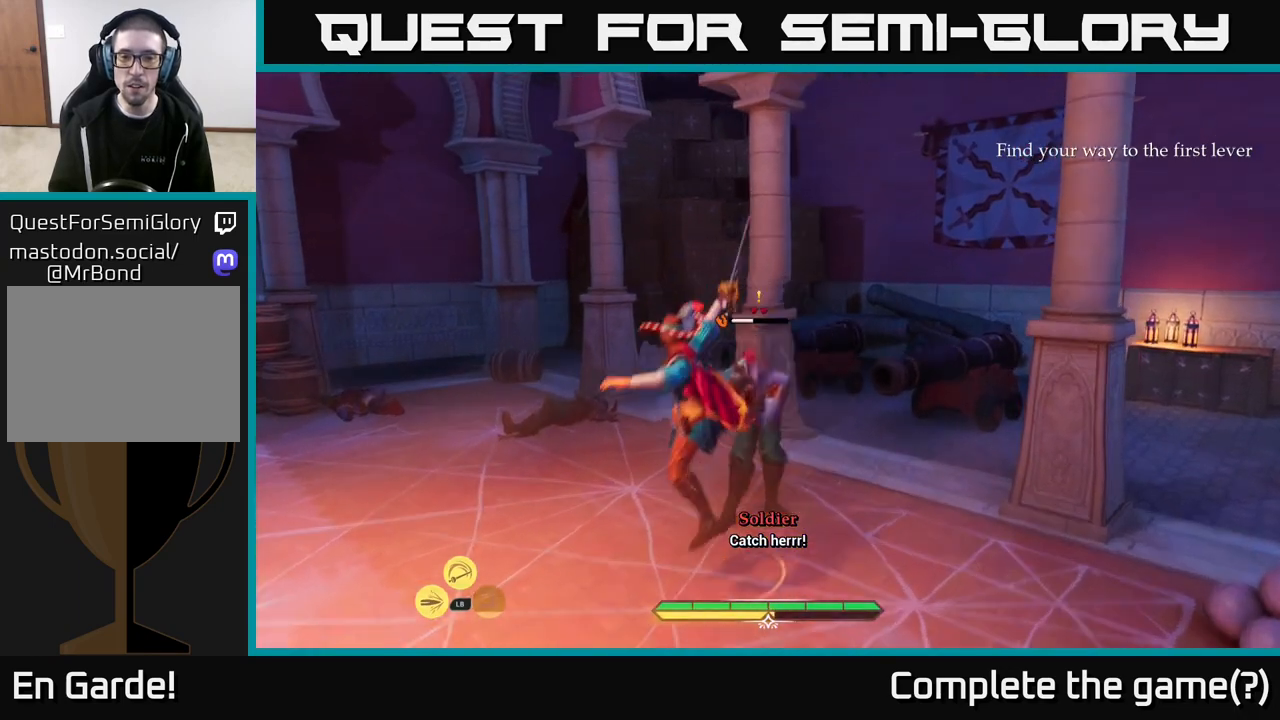
{"buttons": [], "left_stick": "up-right", "right_stick": "center", "events": [[350, "left_stick", "up-right"]]}
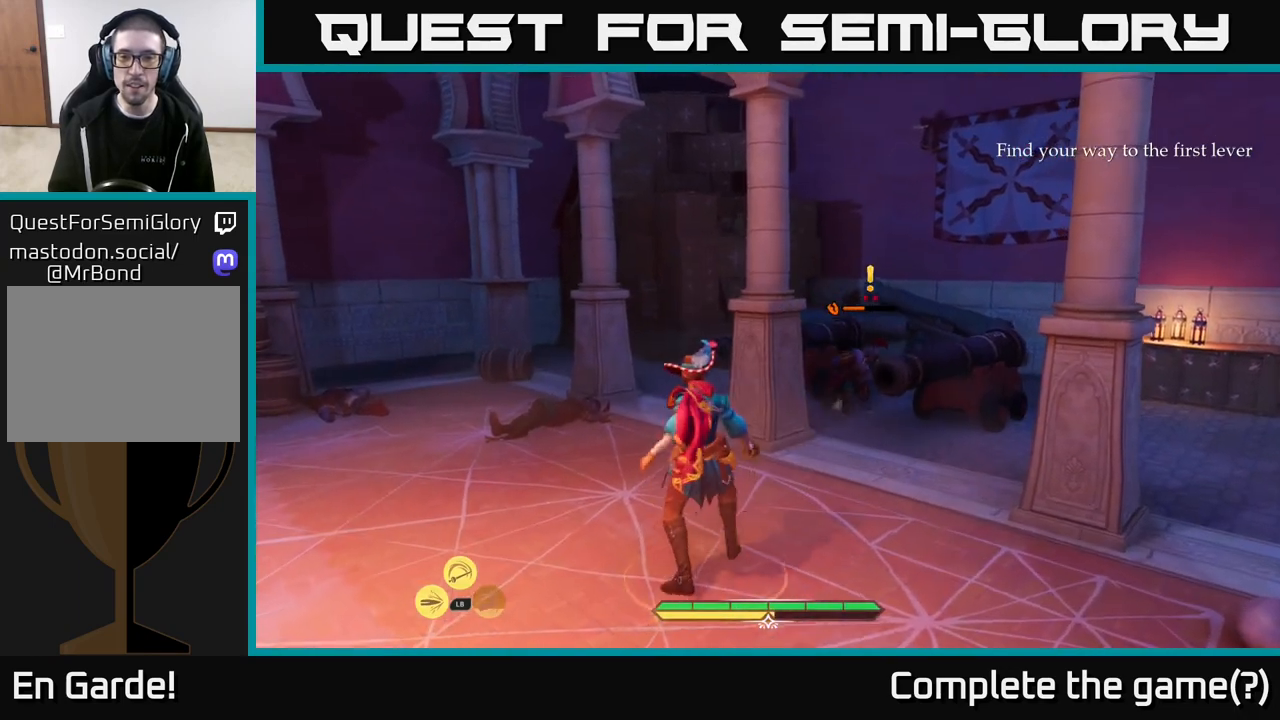
{"buttons": [], "left_stick": "up-right", "right_stick": "center", "events": [[233, "X", "down"], [317, "X", "up"]]}
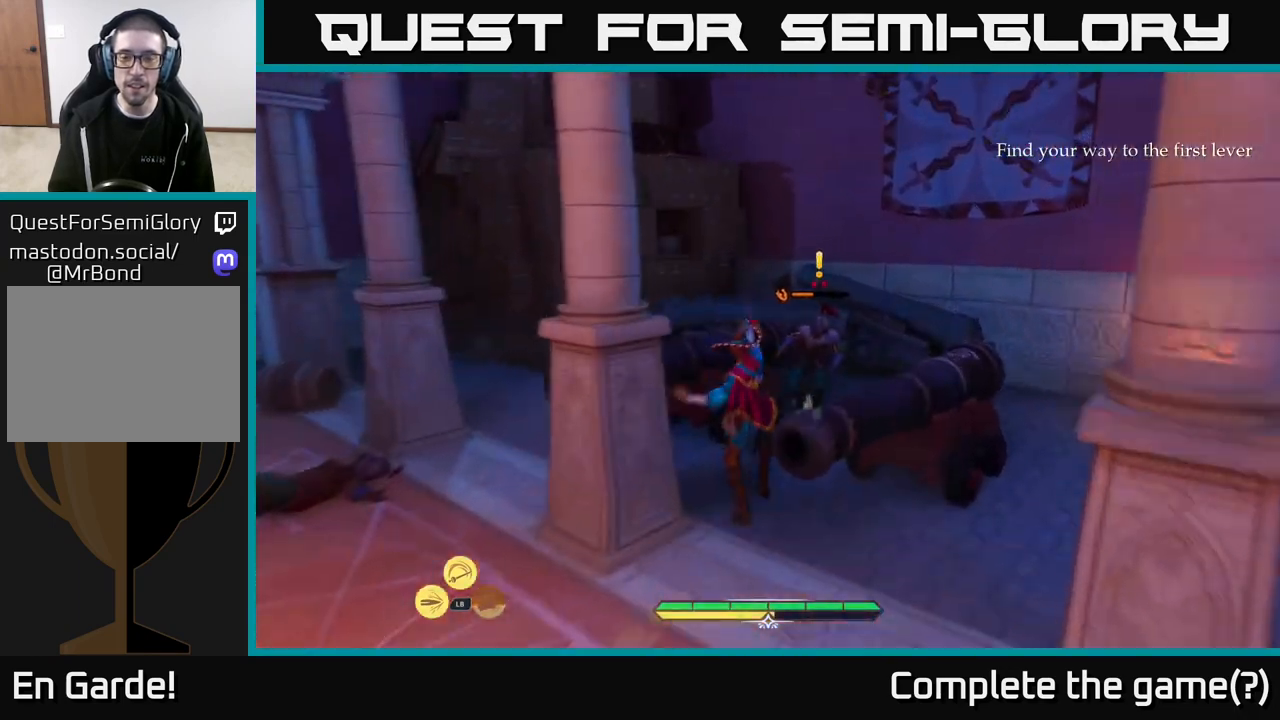
{"buttons": [], "left_stick": "up", "right_stick": "center", "events": [[83, "X", "down"], [117, "left_stick", "center"], [183, "X", "up"], [333, "X", "down"], [400, "X", "up"], [450, "left_stick", "up"]]}
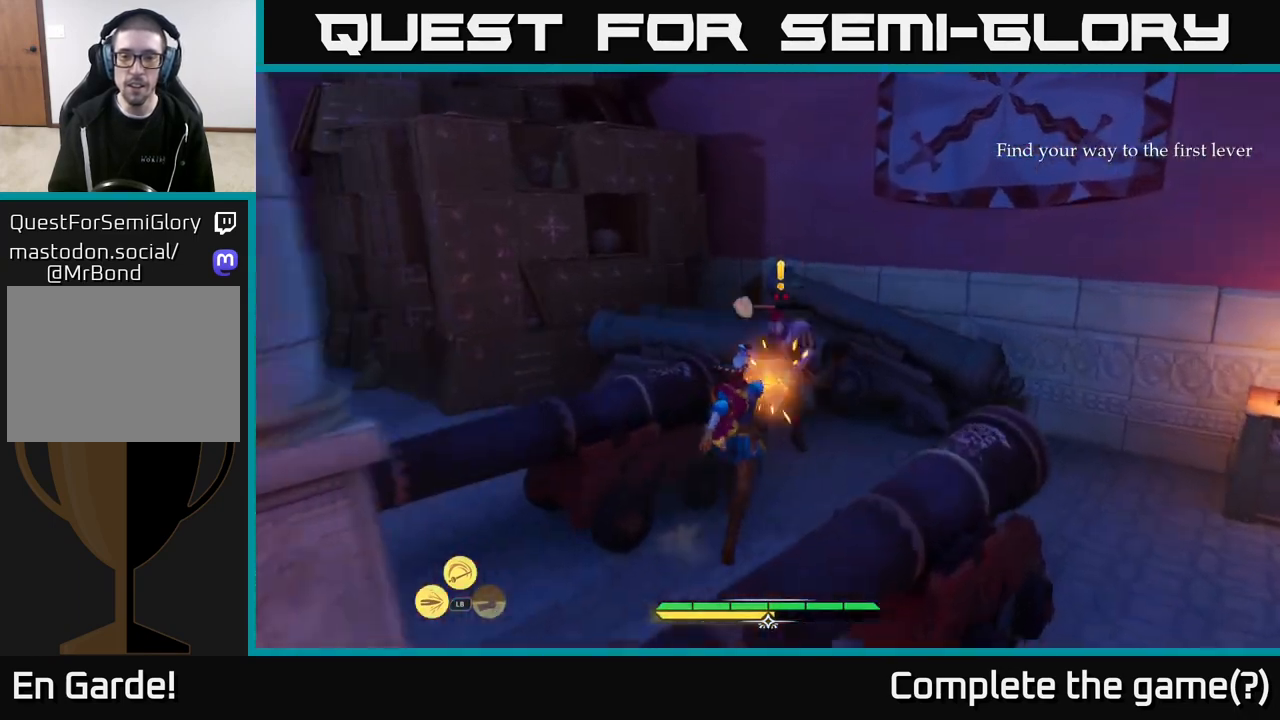
{"buttons": ["X"], "left_stick": "center", "right_stick": "center", "events": [[17, "X", "down"], [67, "left_stick", "up-right"], [133, "X", "up"], [167, "left_stick", "center"], [217, "X", "down"], [317, "X", "up"], [483, "X", "down"]]}
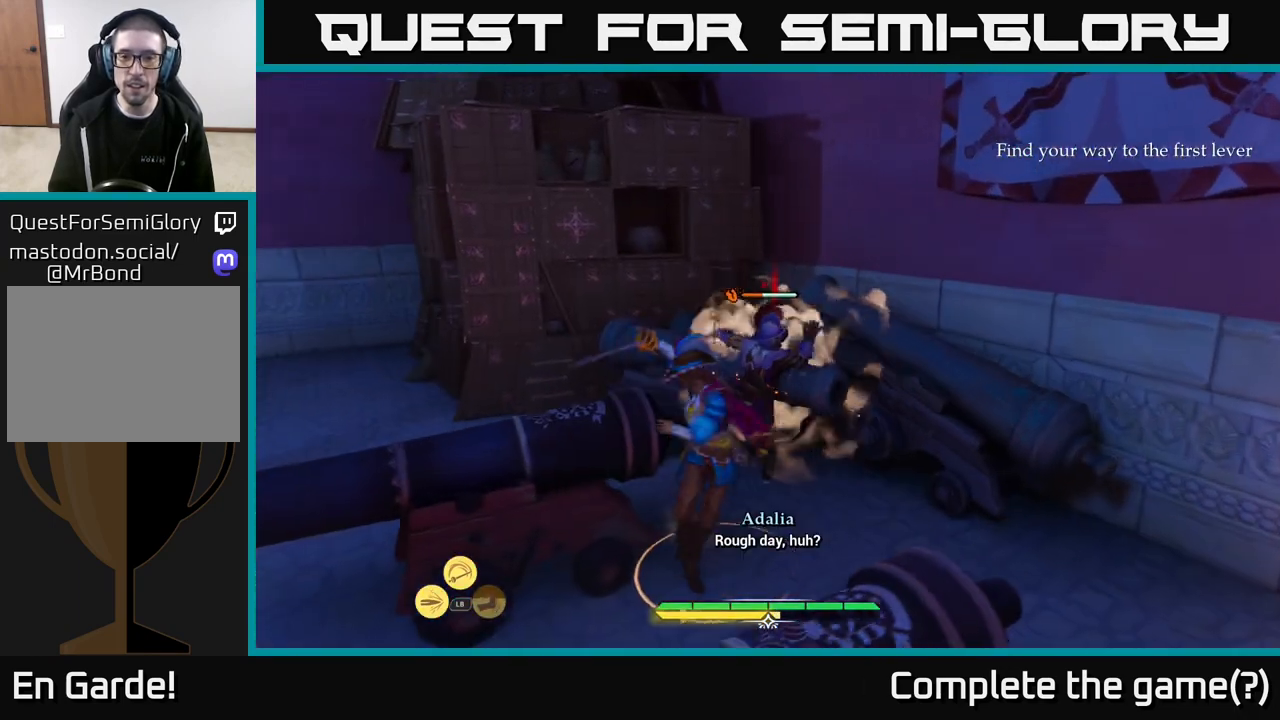
{"buttons": ["X"], "left_stick": "center", "right_stick": "center", "events": [[117, "X", "up"], [250, "X", "down"], [350, "X", "up"], [500, "X", "down"]]}
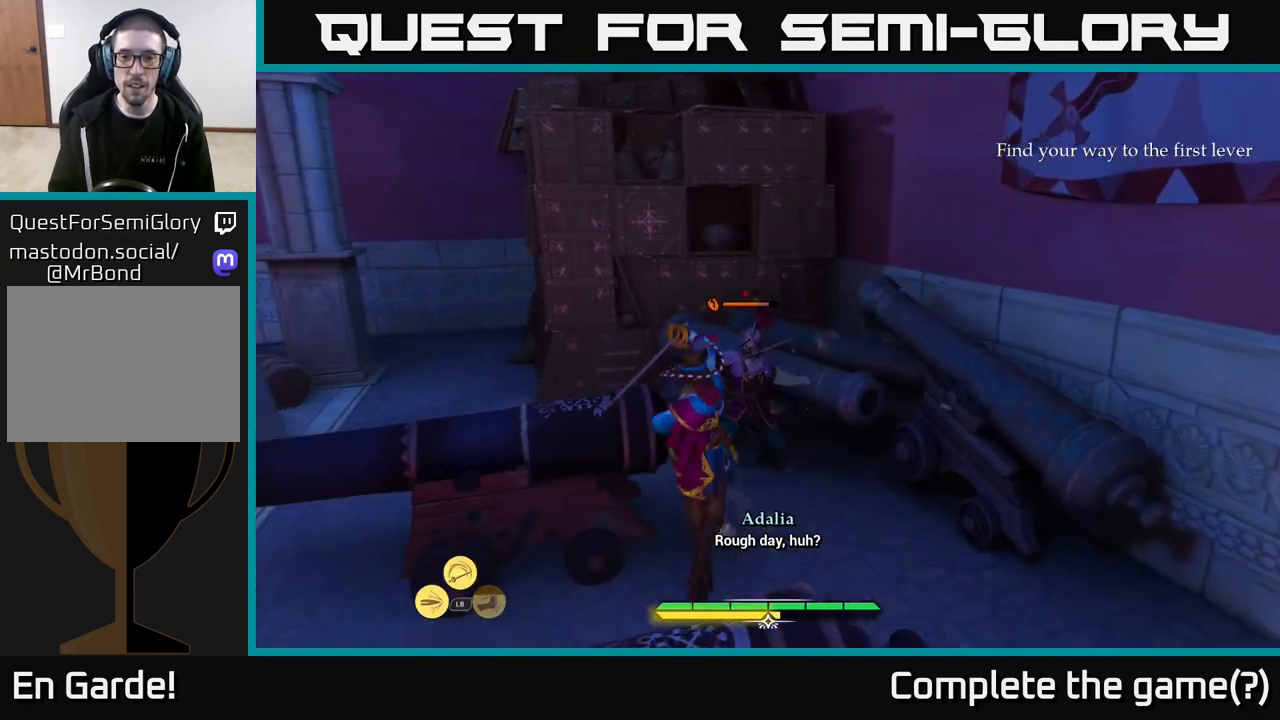
{"buttons": [], "left_stick": "center", "right_stick": "center", "events": [[83, "X", "up"]]}
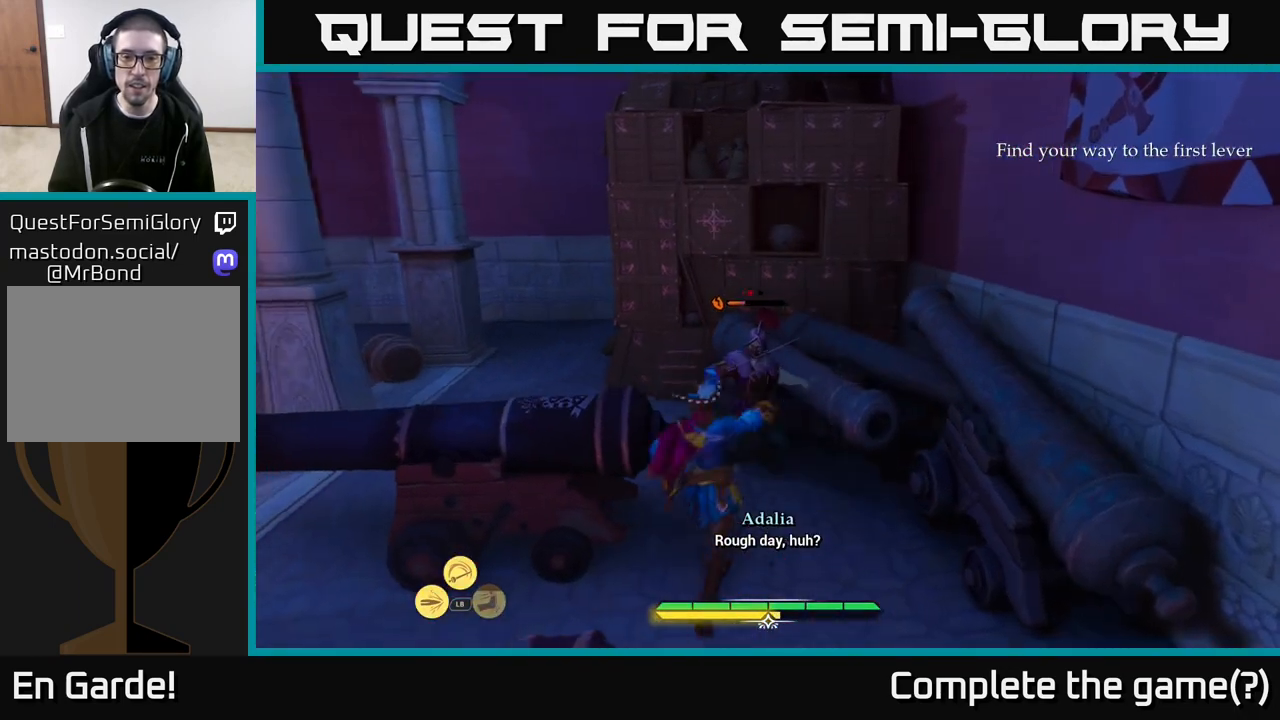
{"buttons": [], "left_stick": "center", "right_stick": "center", "events": []}
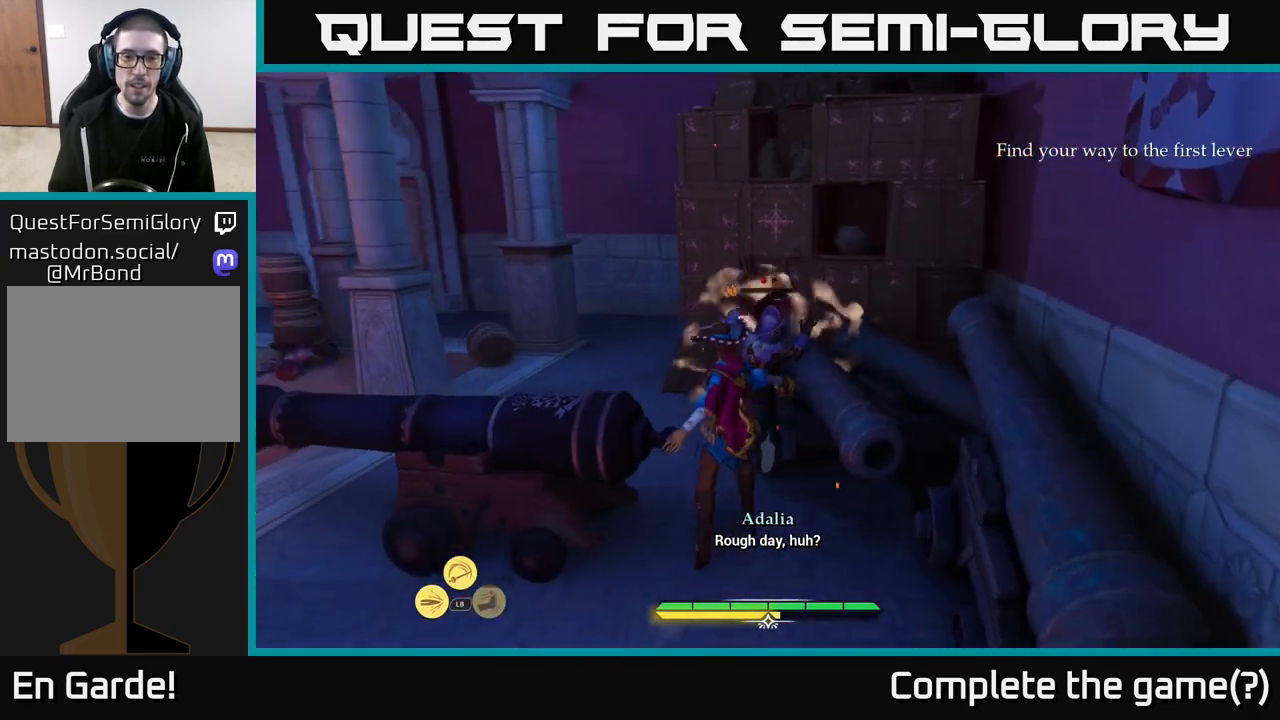
{"buttons": [], "left_stick": "center", "right_stick": "center", "events": [[233, "X", "down"], [283, "X", "up"]]}
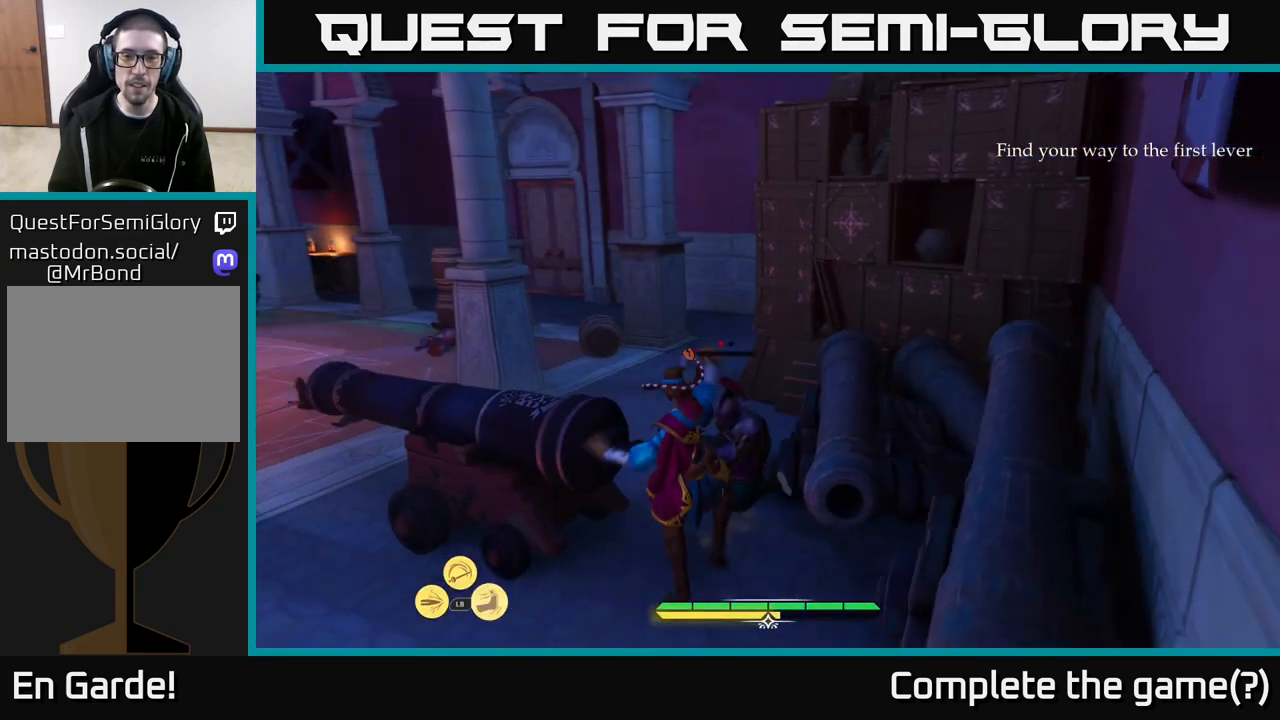
{"buttons": [], "left_stick": "center", "right_stick": "center", "events": []}
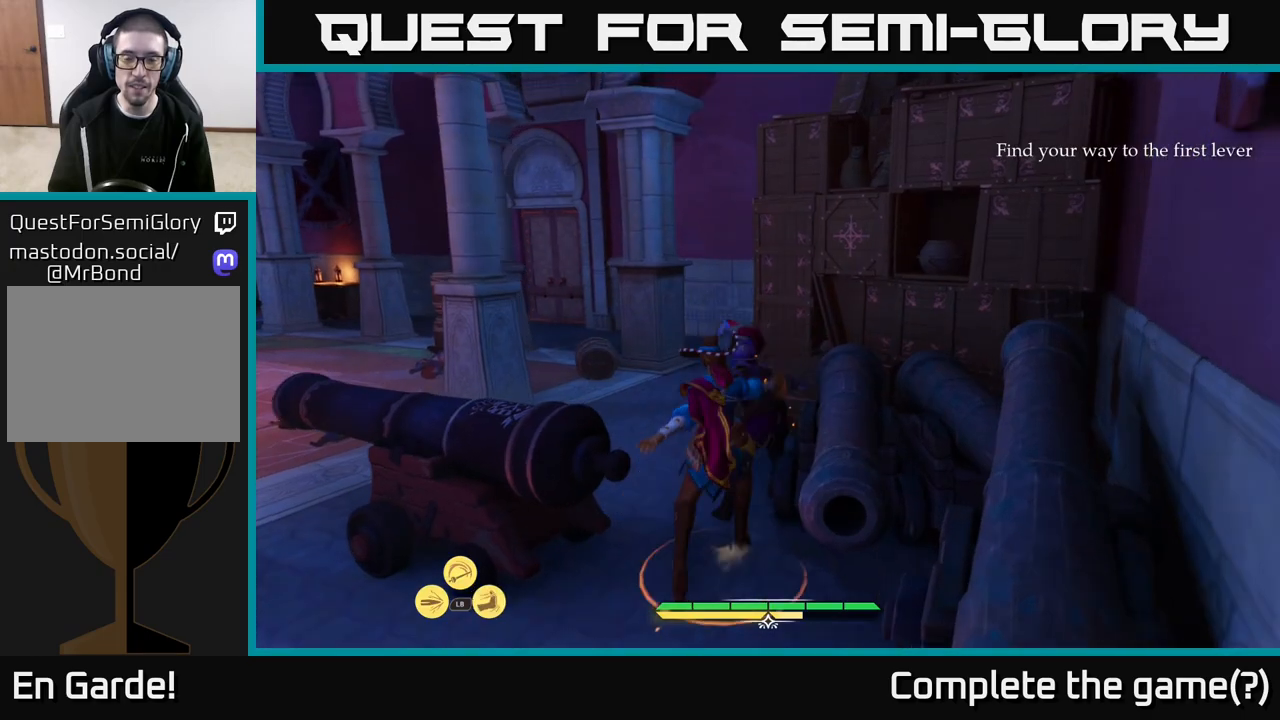
{"buttons": ["L2"], "left_stick": "up", "right_stick": "center", "events": [[117, "left_stick", "up"], [200, "right_stick", "left"], [500, "L2", "down"], [500, "right_stick", "center"]]}
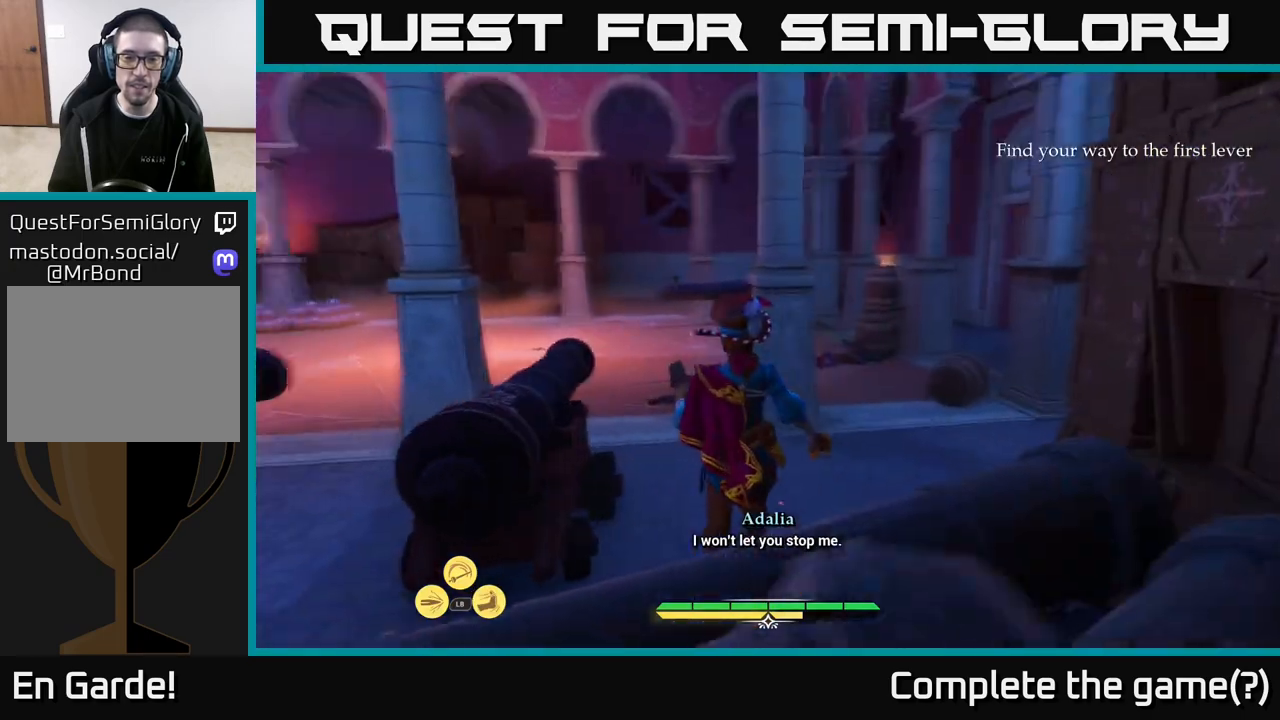
{"buttons": ["L2"], "left_stick": "up-left", "right_stick": "center", "events": [[250, "left_stick", "up-left"], [317, "right_stick", "down"], [483, "right_stick", "center"]]}
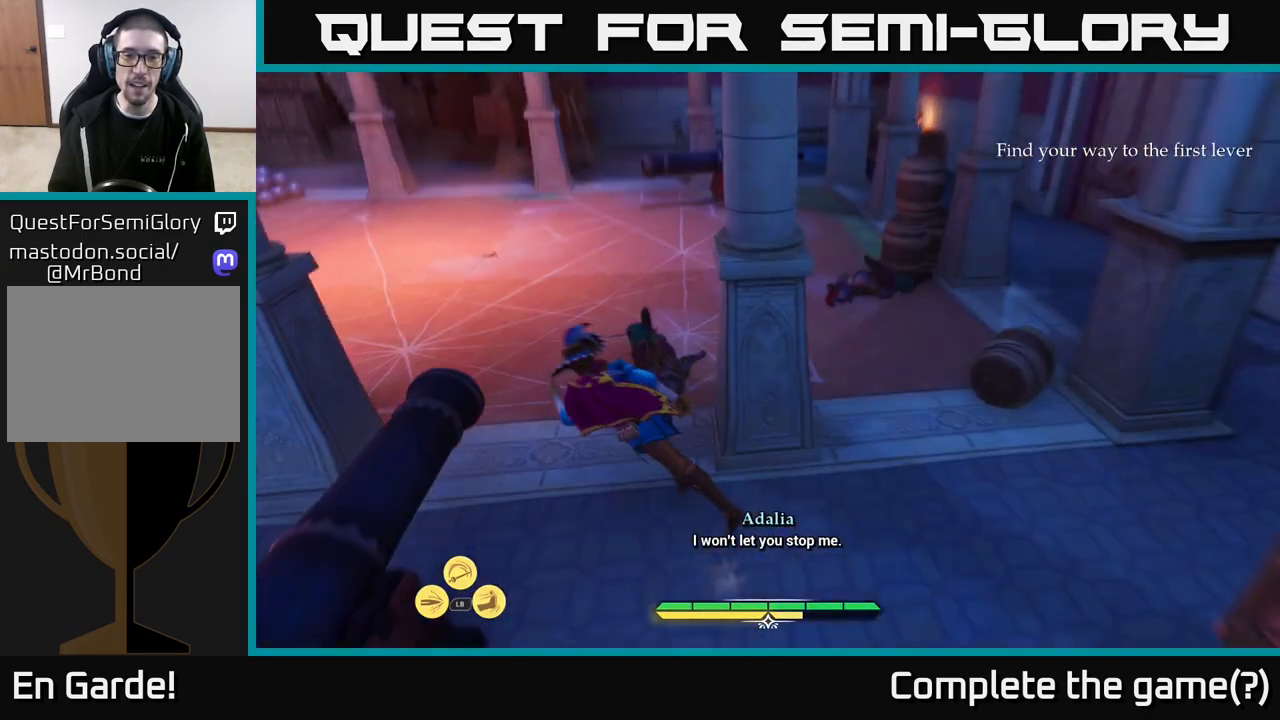
{"buttons": ["L2"], "left_stick": "up-left", "right_stick": "center", "events": [[117, "right_stick", "up-right"], [367, "right_stick", "center"]]}
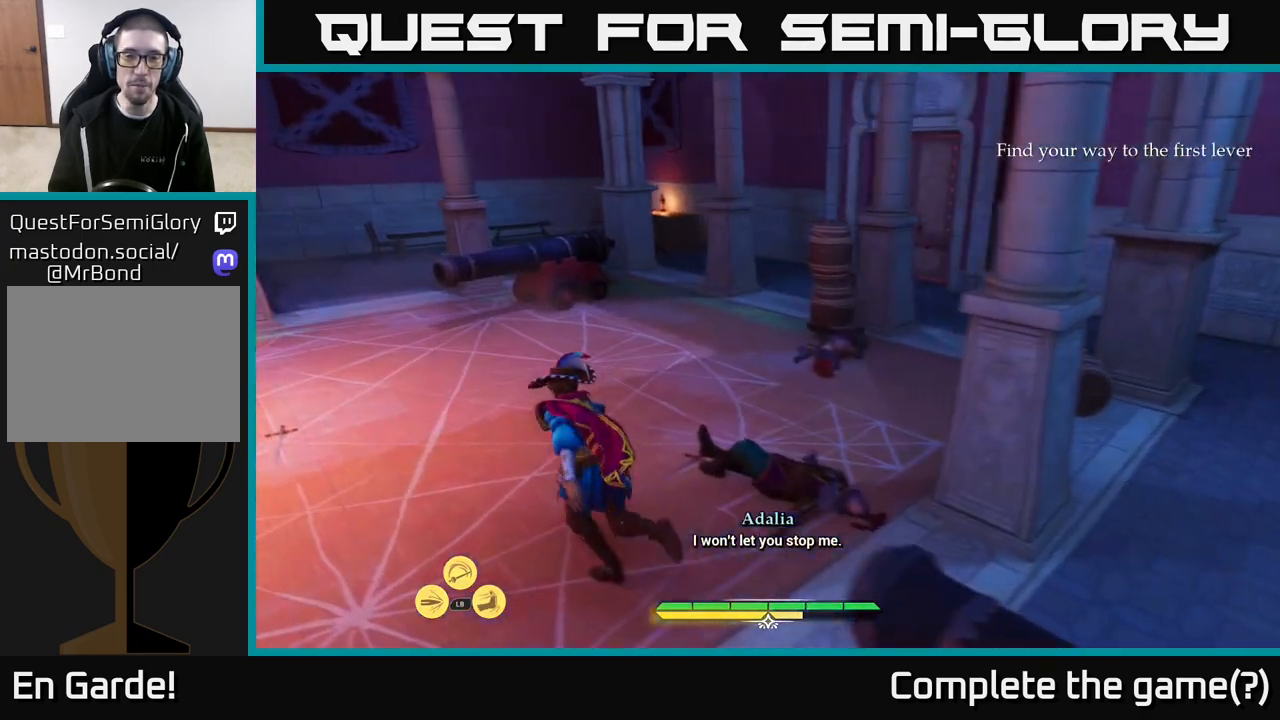
{"buttons": ["L2"], "left_stick": "up-left", "right_stick": "center", "events": []}